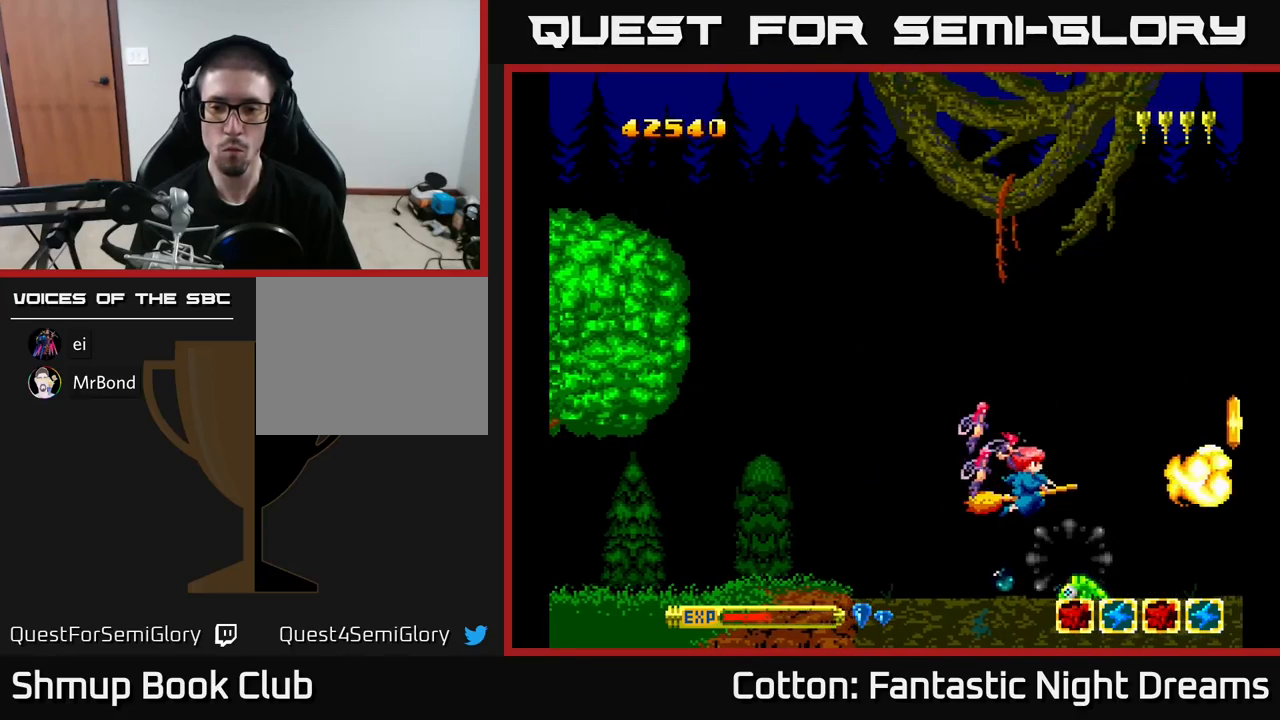
Gameplay with a controller (Xbox layout); each line is a JSON object with the inputs held at the frame after it. "events" lists button and stick changes between this image and that frame as [ms after this image, input, new state], when the widget could be followed in between. Not read: left_stick.
{"buttons": ["B"], "right_stick": "center", "events": [[33, "B", "up"], [50, "Y", "up"], [300, "DPAD_LEFT", "down"], [450, "B", "down"], [483, "DPAD_LEFT", "up"]]}
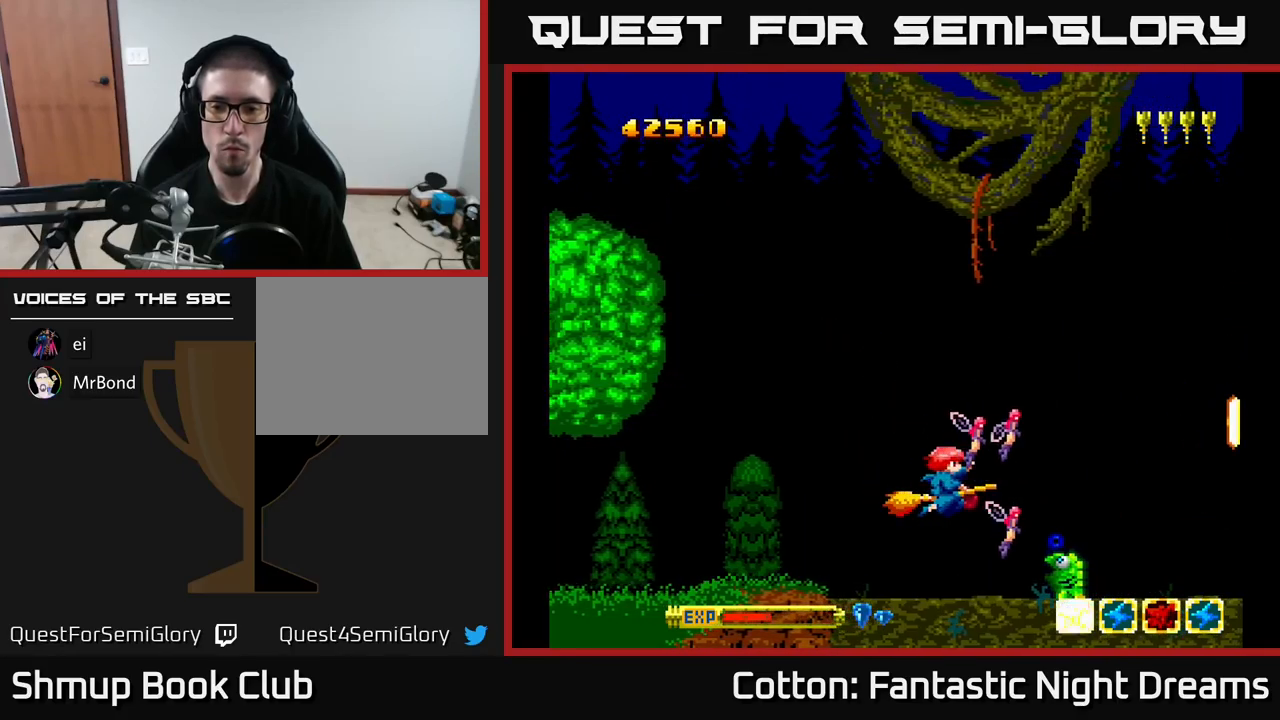
{"buttons": [], "right_stick": "center", "events": [[33, "B", "up"], [350, "DPAD_LEFT", "down"], [433, "DPAD_LEFT", "up"]]}
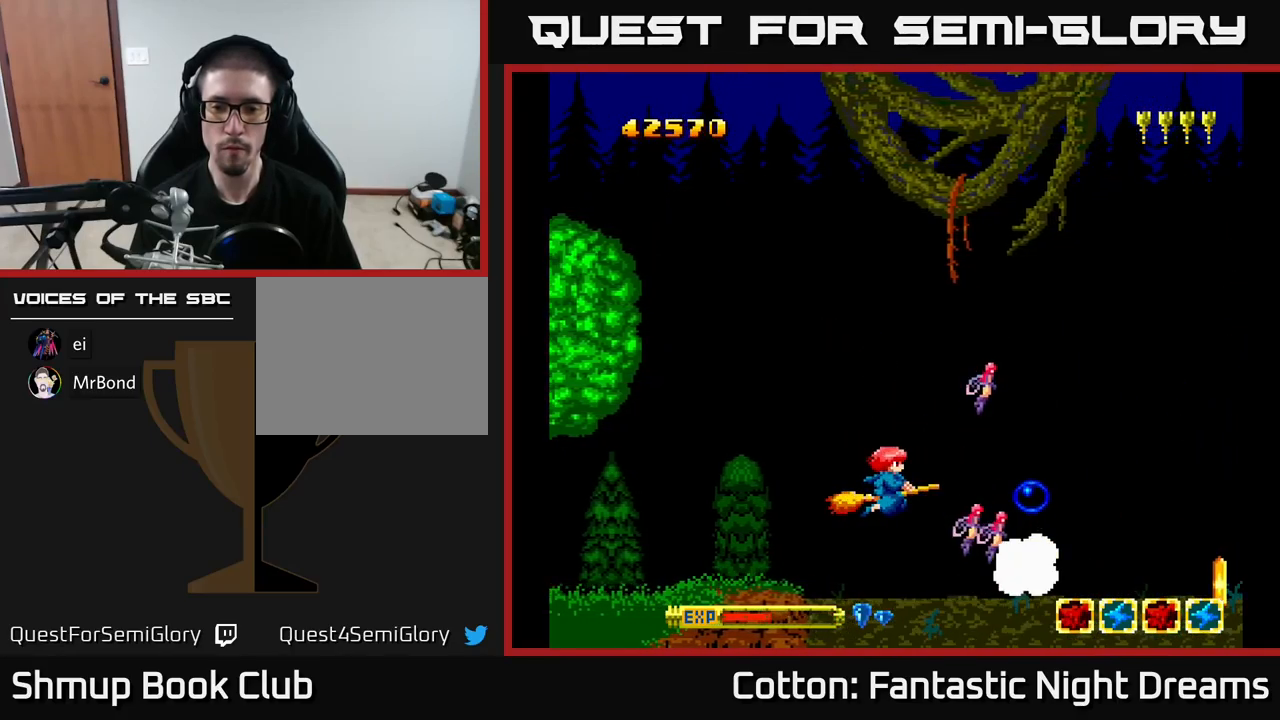
{"buttons": [], "right_stick": "center", "events": []}
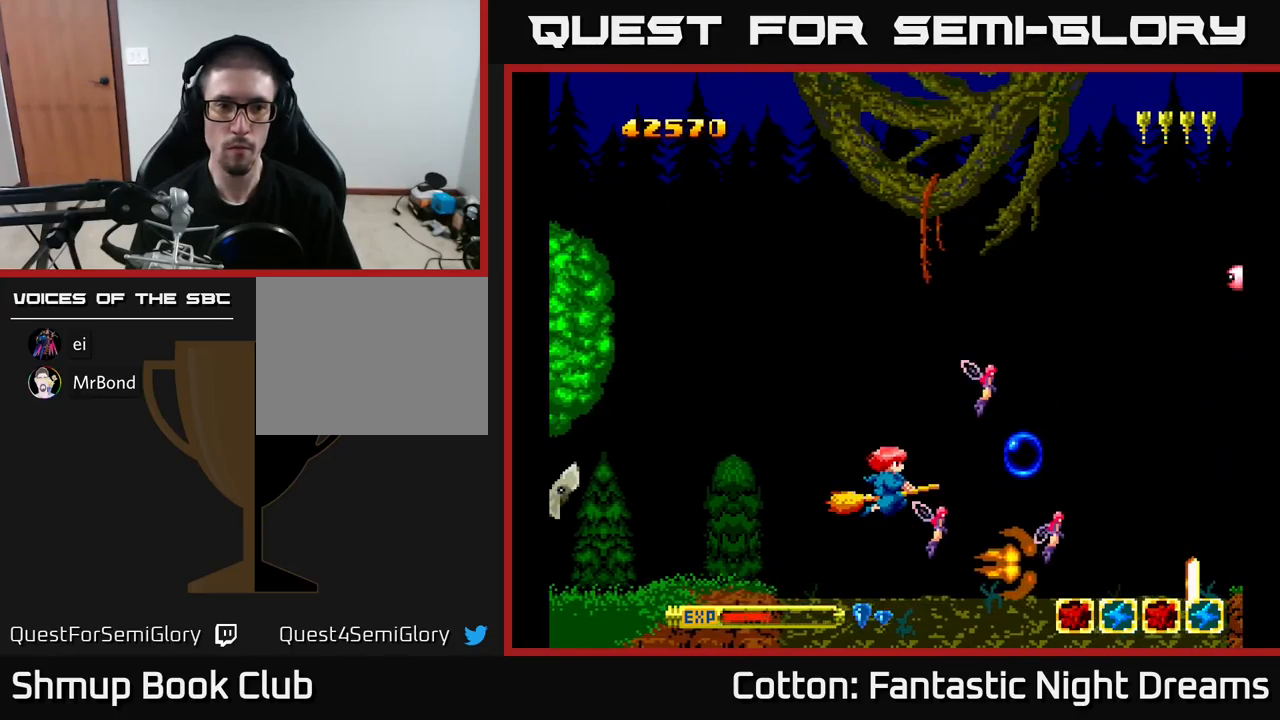
{"buttons": ["DPAD_LEFT"], "right_stick": "center", "events": [[333, "DPAD_LEFT", "down"]]}
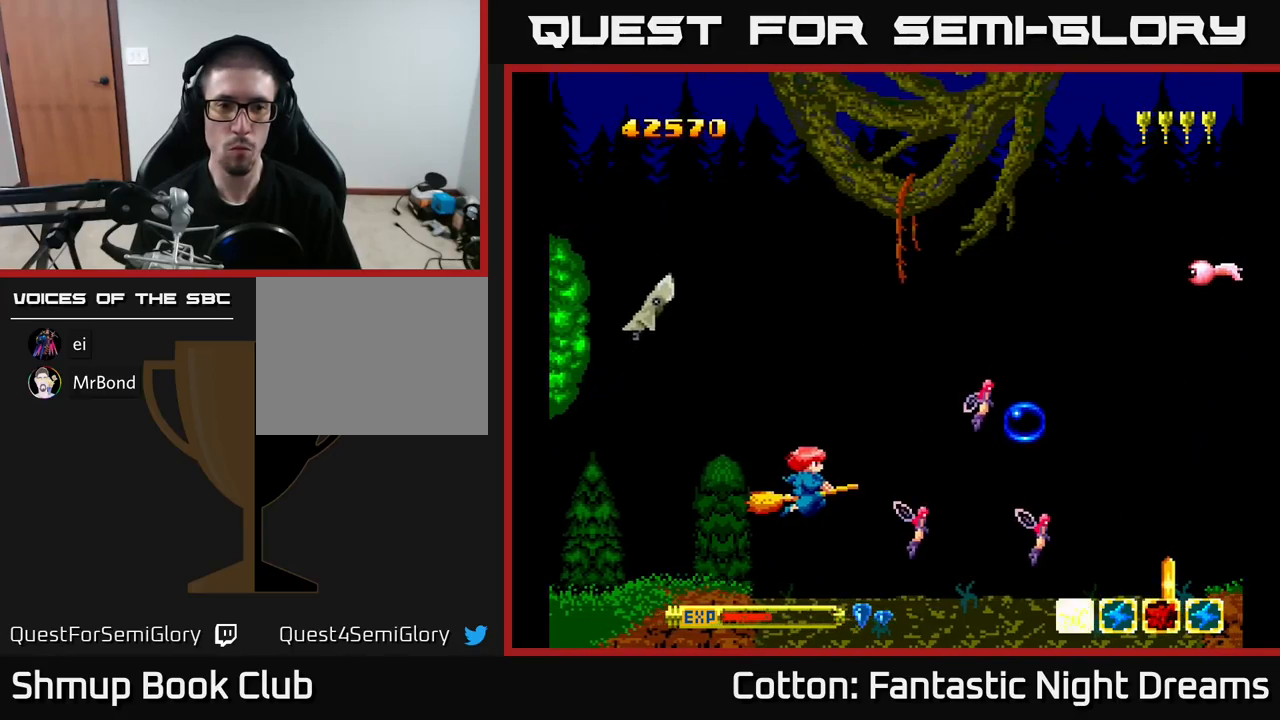
{"buttons": ["DPAD_UP", "DPAD_LEFT"], "right_stick": "center", "events": [[33, "DPAD_UP", "down"], [316, "DPAD_LEFT", "up"], [500, "DPAD_LEFT", "down"]]}
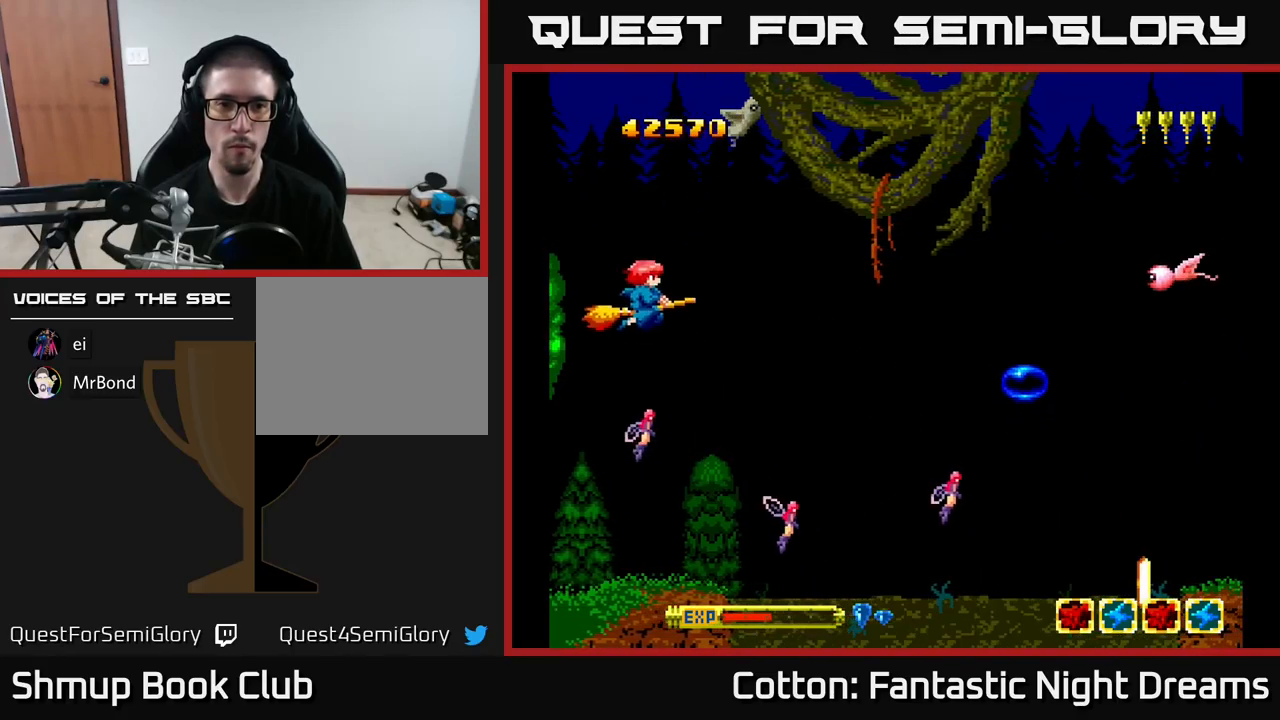
{"buttons": ["DPAD_UP"], "right_stick": "center", "events": [[83, "DPAD_LEFT", "up"], [200, "Y", "down"], [333, "Y", "up"]]}
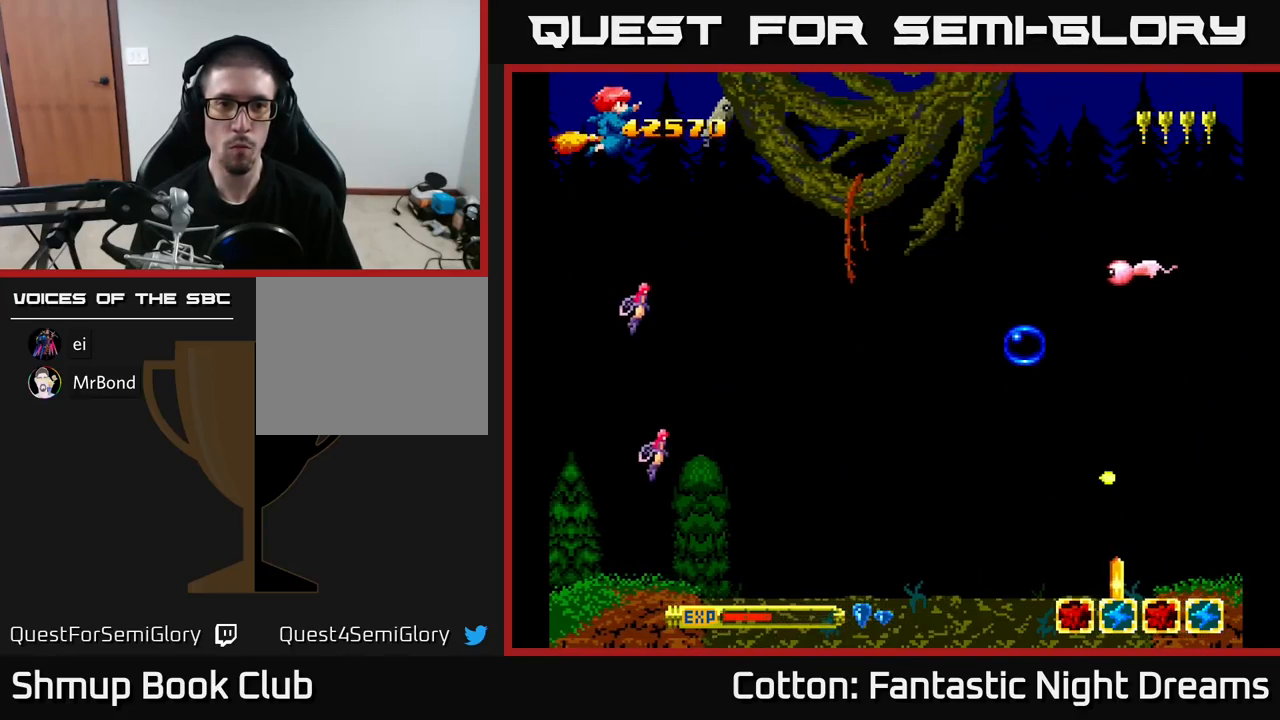
{"buttons": [], "right_stick": "center", "events": [[16, "DPAD_UP", "up"], [216, "Y", "down"], [283, "Y", "up"]]}
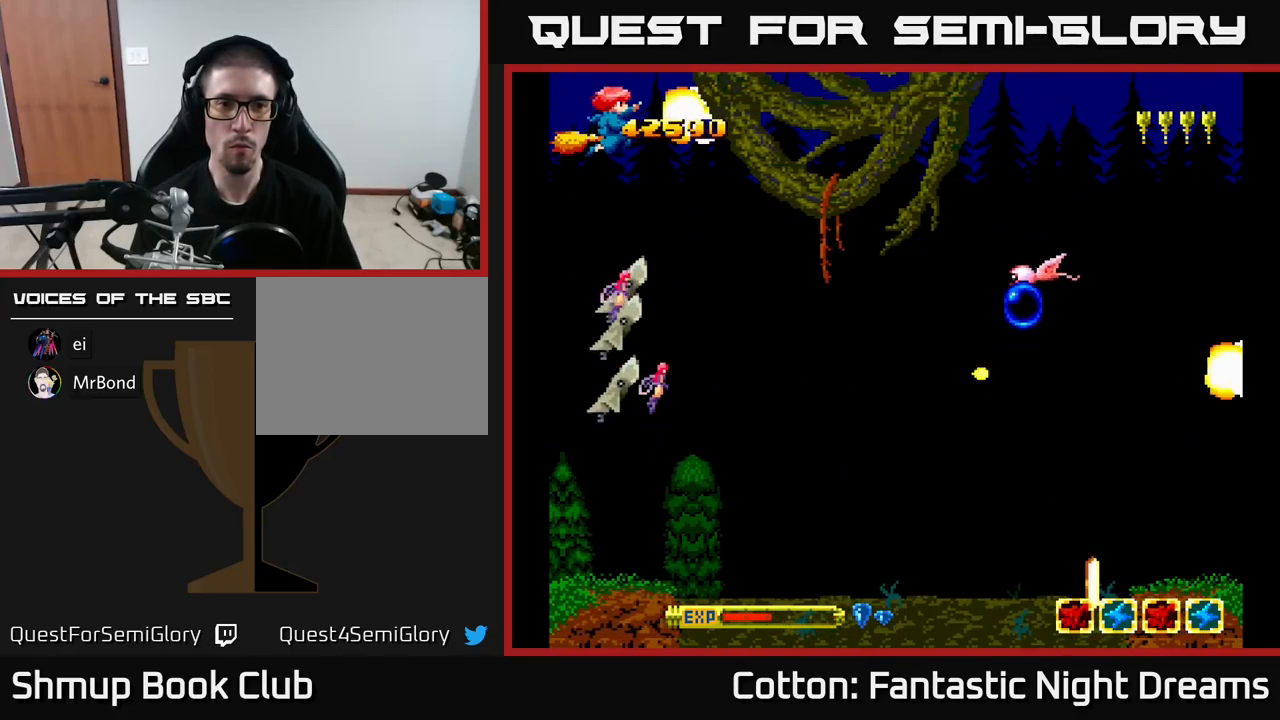
{"buttons": ["DPAD_DOWN"], "right_stick": "center", "events": [[450, "DPAD_DOWN", "down"]]}
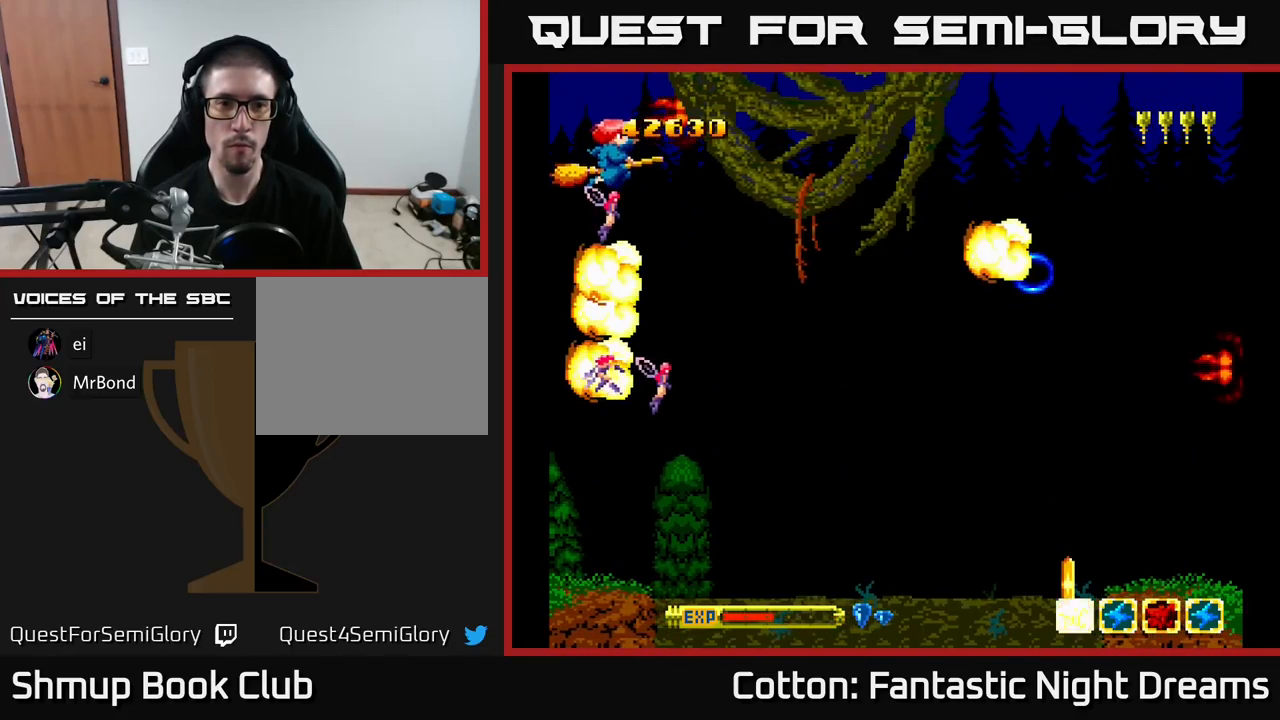
{"buttons": ["DPAD_DOWN", "DPAD_RIGHT"], "right_stick": "center", "events": [[150, "DPAD_RIGHT", "down"]]}
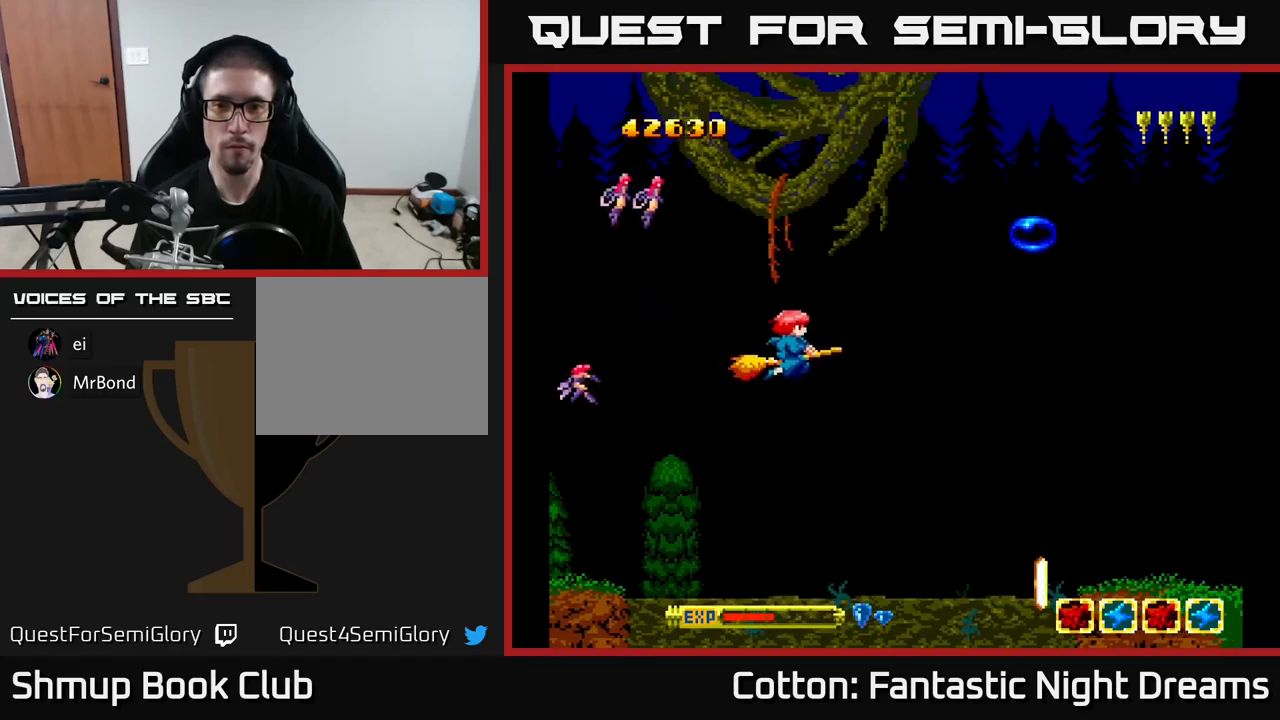
{"buttons": ["B"], "right_stick": "center", "events": [[350, "DPAD_RIGHT", "up"], [367, "DPAD_DOWN", "up"], [383, "DPAD_DOWN", "down"], [450, "DPAD_RIGHT", "down"], [467, "DPAD_DOWN", "up"], [500, "B", "down"], [500, "DPAD_RIGHT", "up"]]}
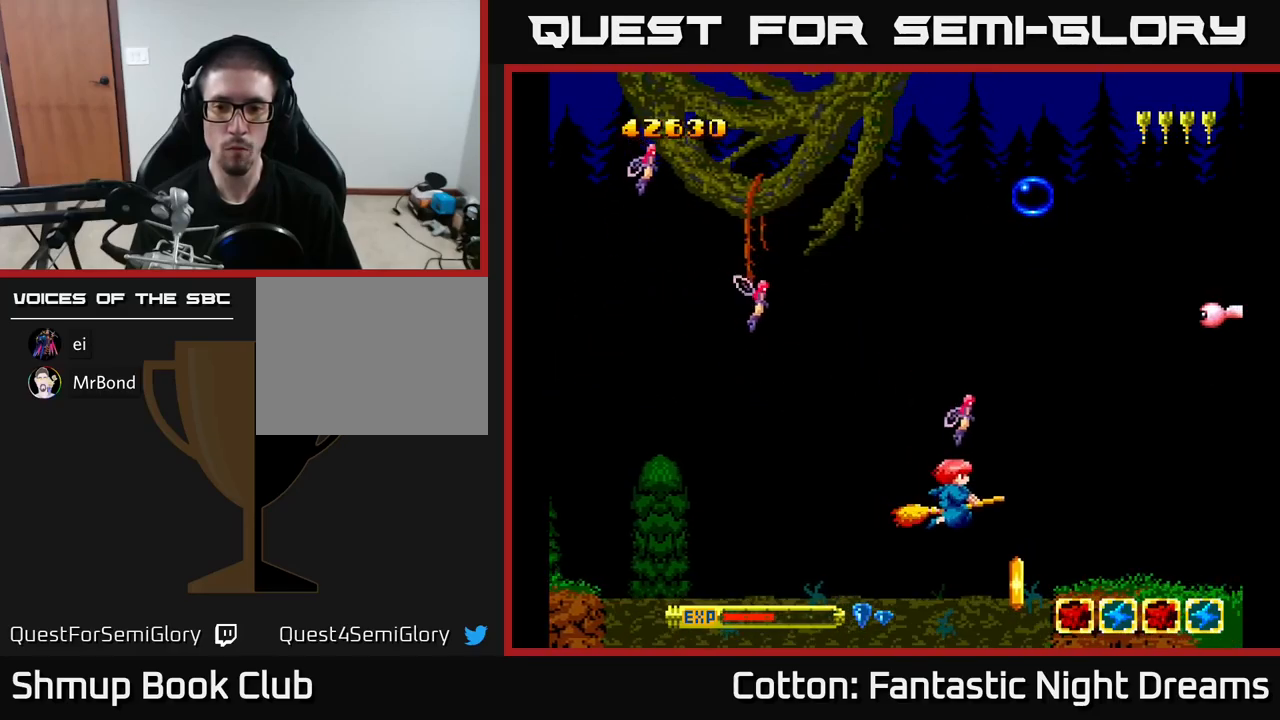
{"buttons": ["DPAD_UP"], "right_stick": "center", "events": [[33, "DPAD_LEFT", "down"], [33, "DPAD_UP", "down"], [83, "B", "up"], [117, "DPAD_UP", "up"], [167, "DPAD_LEFT", "up"], [300, "DPAD_UP", "down"]]}
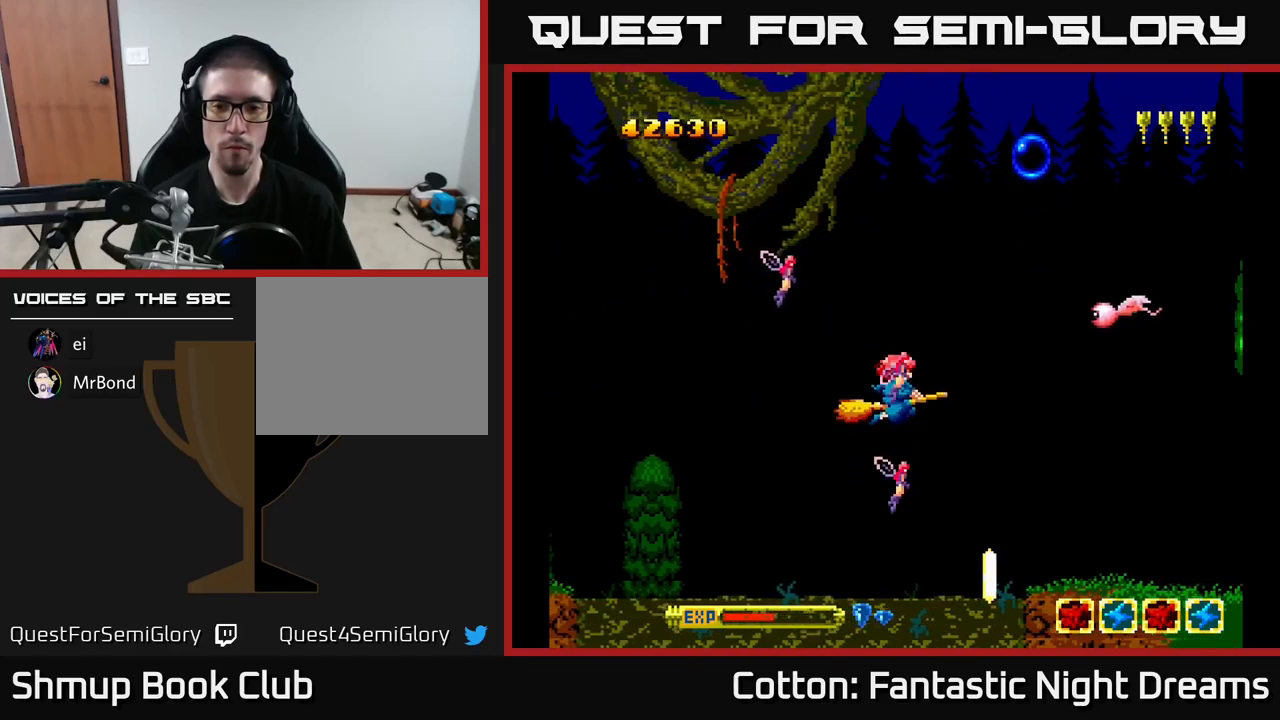
{"buttons": ["DPAD_DOWN"], "right_stick": "center"}
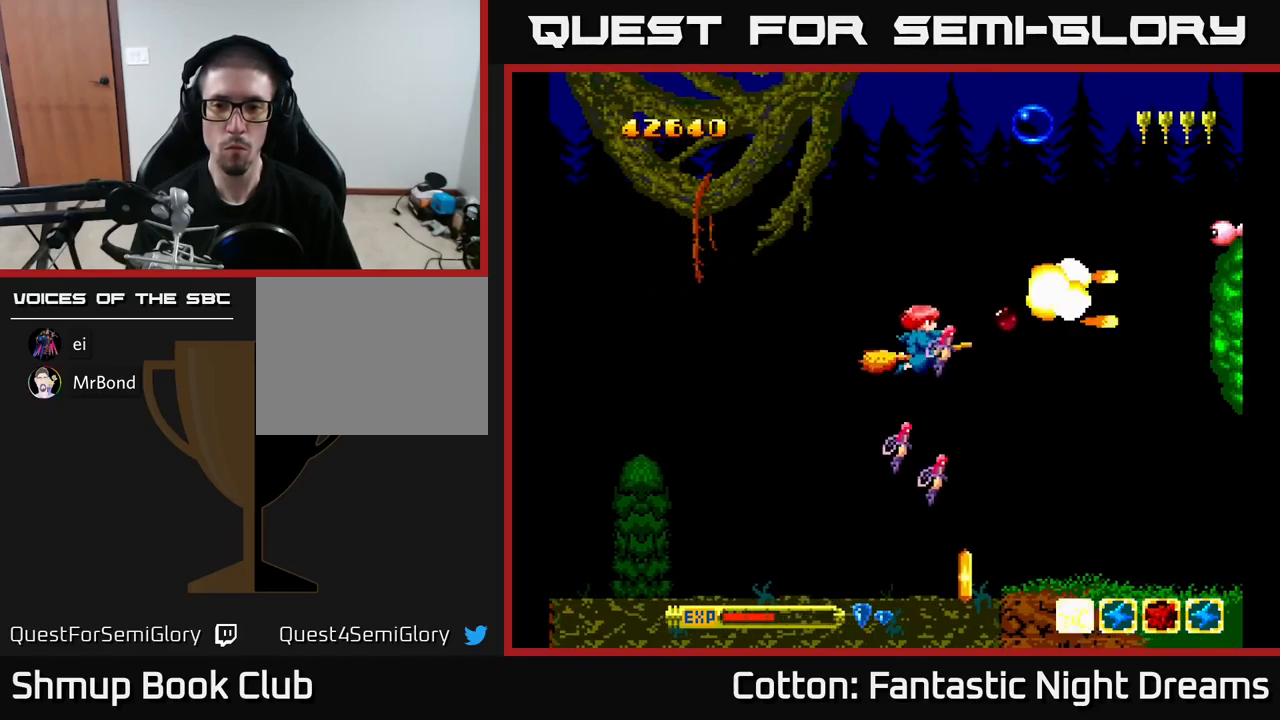
{"buttons": [], "right_stick": "center", "events": [[67, "DPAD_LEFT", "down"], [167, "DPAD_LEFT", "up"], [350, "B", "down"], [400, "DPAD_DOWN", "up"], [450, "B", "up"]]}
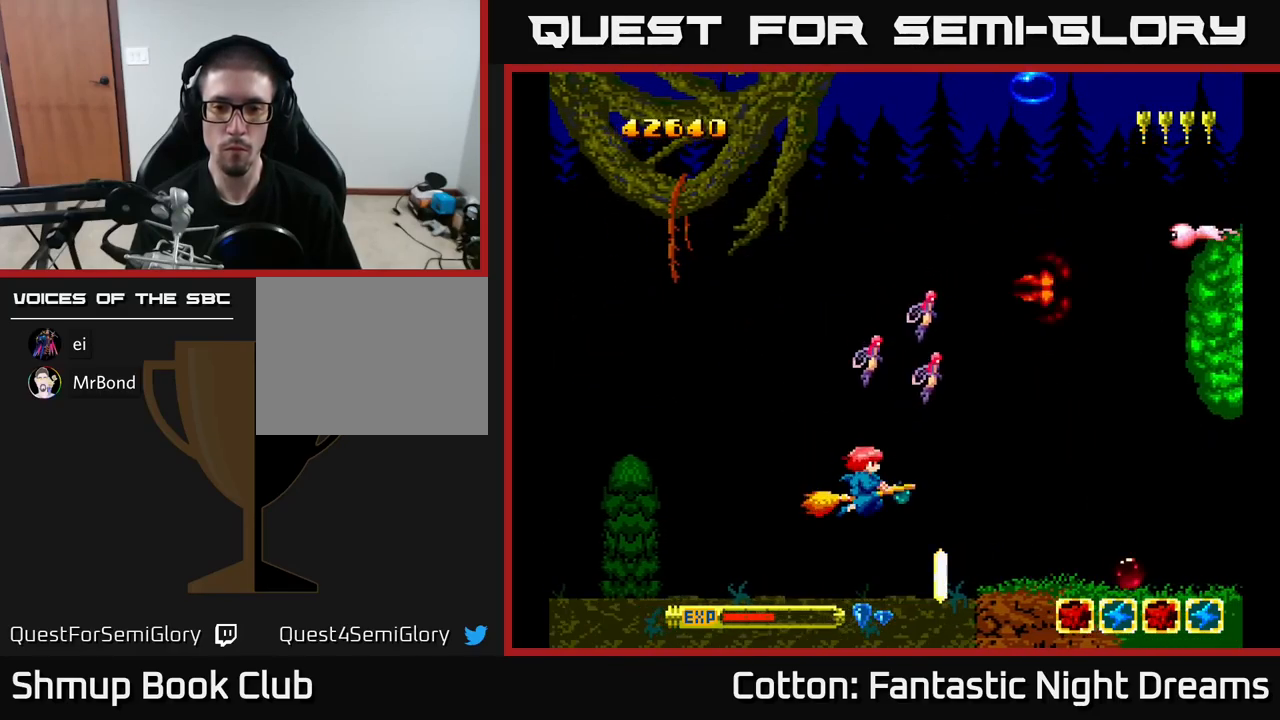
{"buttons": [], "right_stick": "center", "events": [[167, "DPAD_LEFT", "down"], [200, "DPAD_LEFT", "up"], [300, "B", "down"], [367, "B", "up"]]}
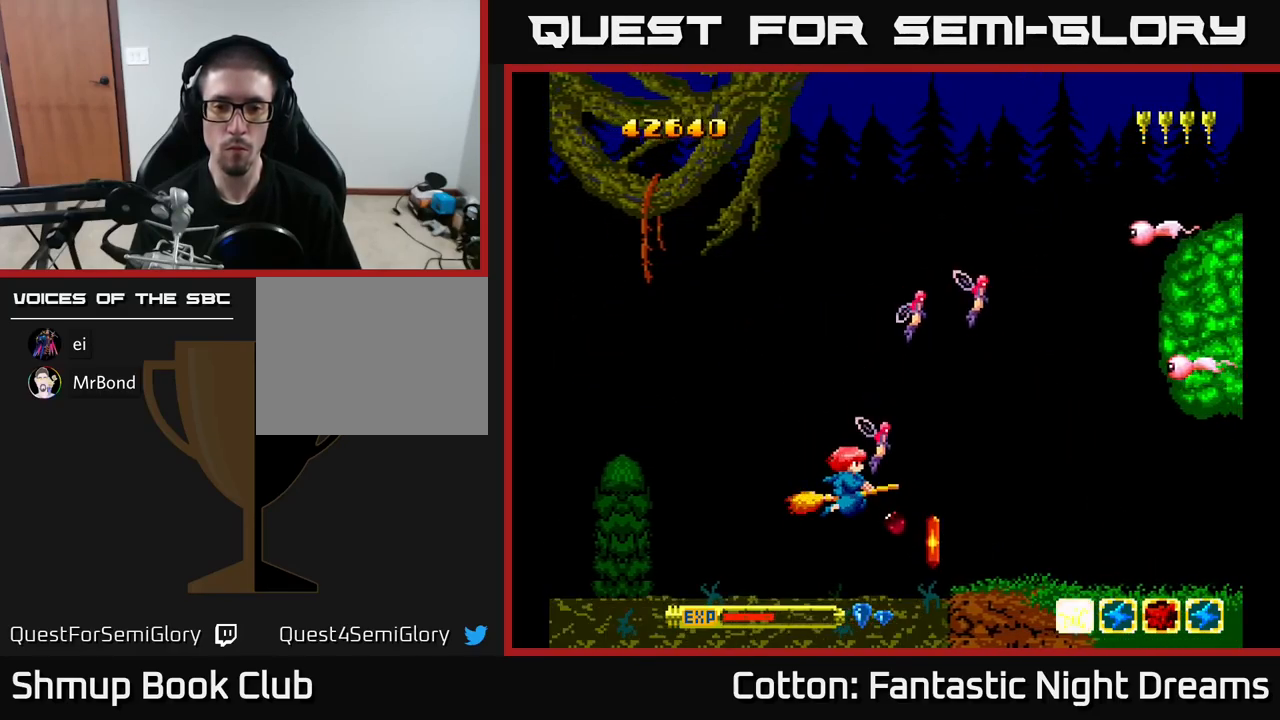
{"buttons": ["DPAD_UP"], "right_stick": "center", "events": [[250, "DPAD_RIGHT", "down"], [333, "DPAD_DOWN", "down"], [417, "DPAD_DOWN", "up"], [467, "DPAD_RIGHT", "up"], [467, "DPAD_UP", "down"]]}
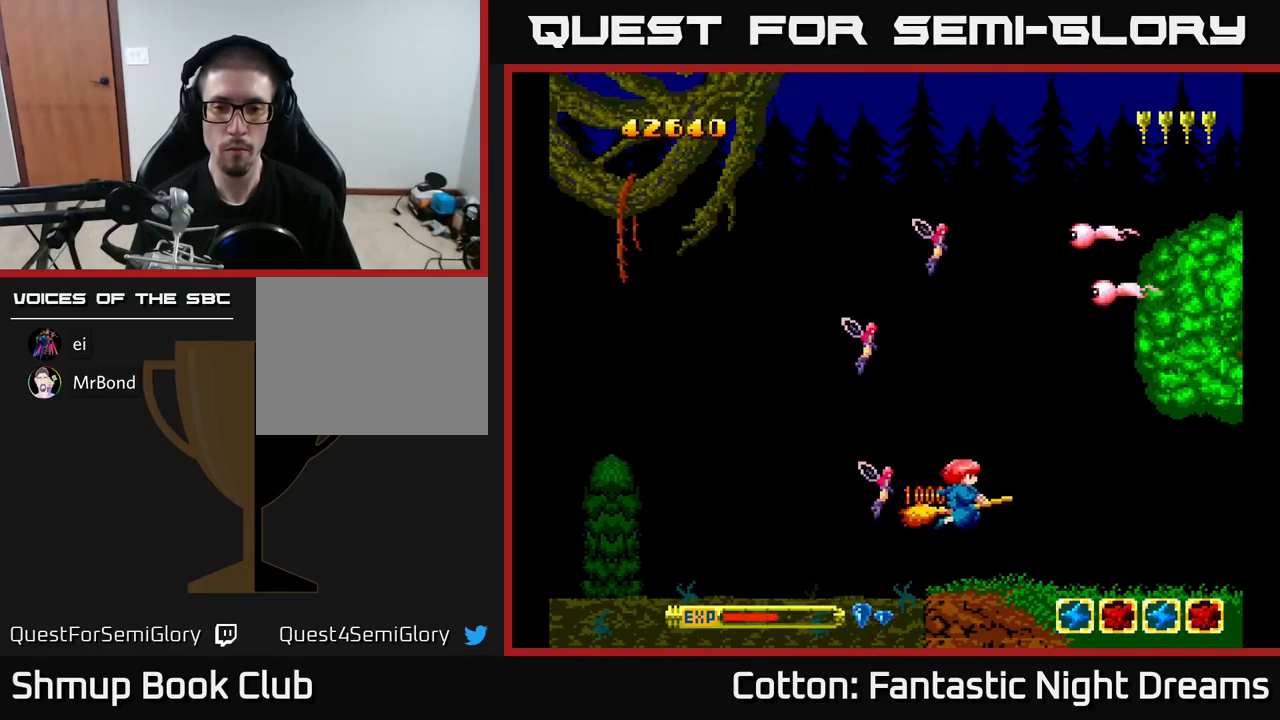
{"buttons": ["Y", "DPAD_UP"], "right_stick": "center", "events": [[50, "Y", "down"], [233, "DPAD_LEFT", "down"], [350, "DPAD_LEFT", "up"]]}
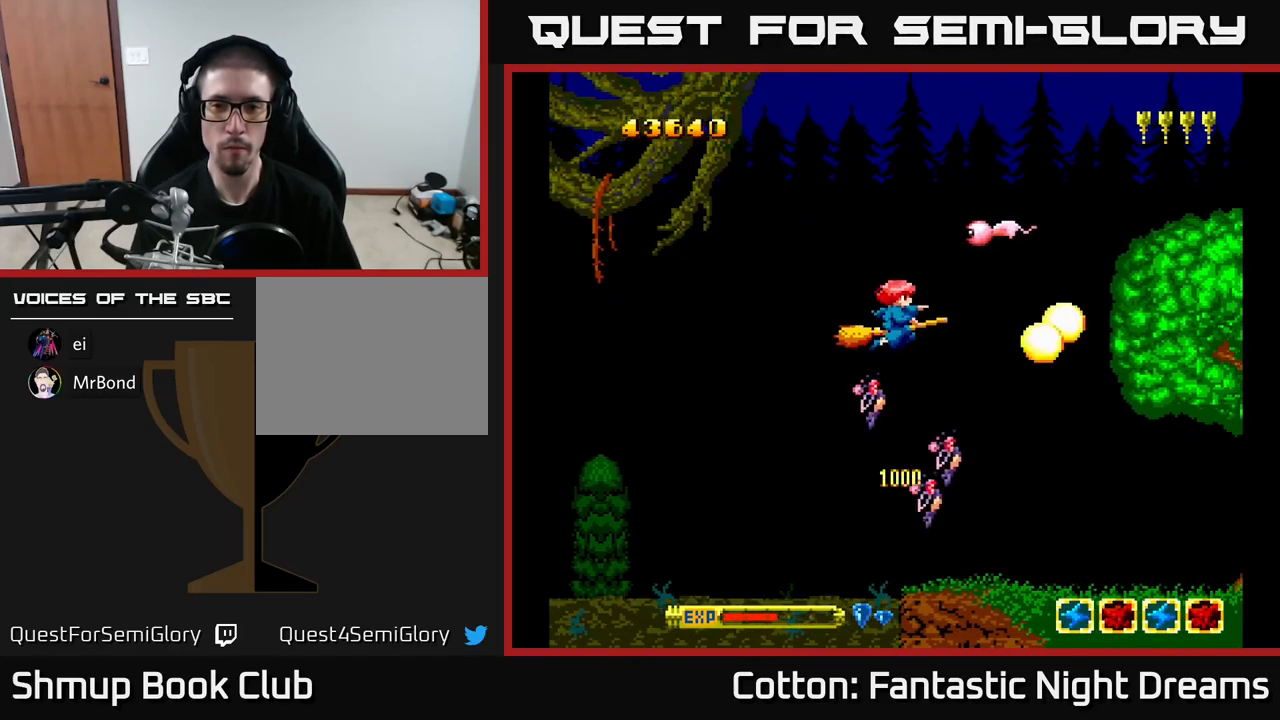
{"buttons": ["DPAD_DOWN", "DPAD_RIGHT"], "right_stick": "center", "events": [[17, "DPAD_LEFT", "down"], [117, "DPAD_LEFT", "up"], [267, "DPAD_UP", "up"], [317, "DPAD_DOWN", "down"], [350, "Y", "up"], [433, "DPAD_RIGHT", "down"]]}
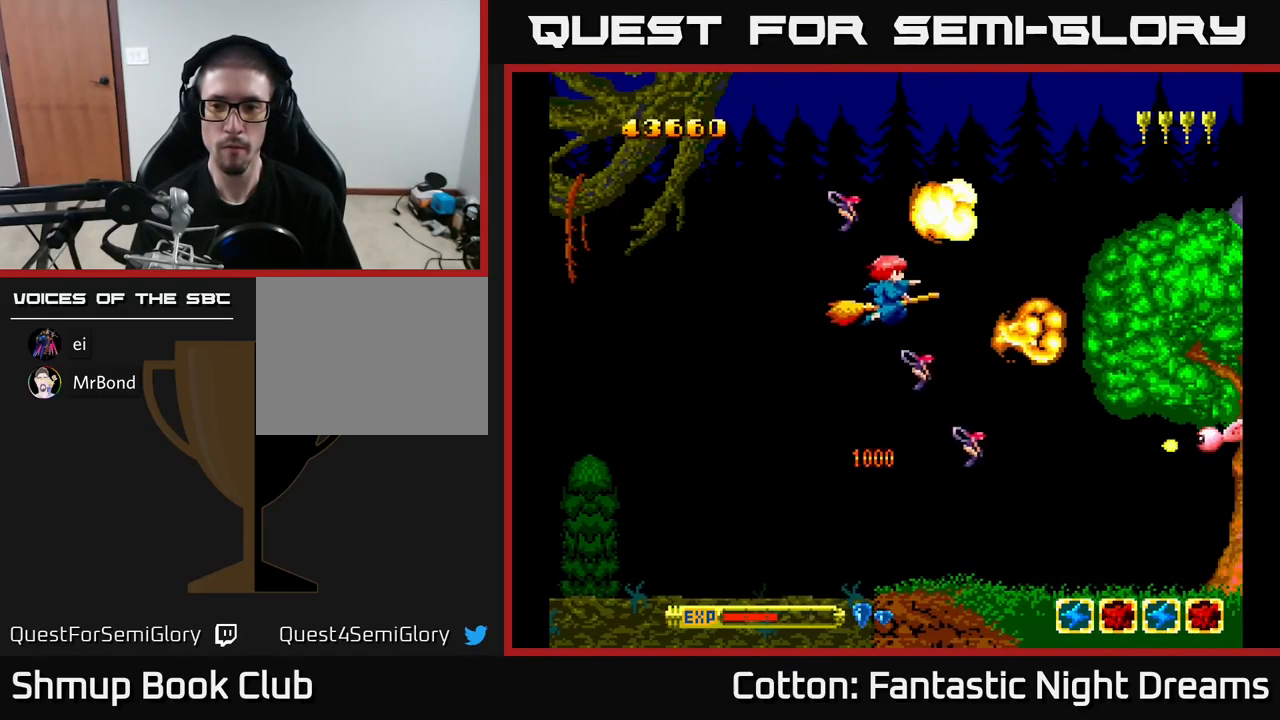
{"buttons": ["Y"], "right_stick": "center", "events": [[33, "Y", "down"], [167, "DPAD_RIGHT", "up"], [450, "DPAD_DOWN", "up"]]}
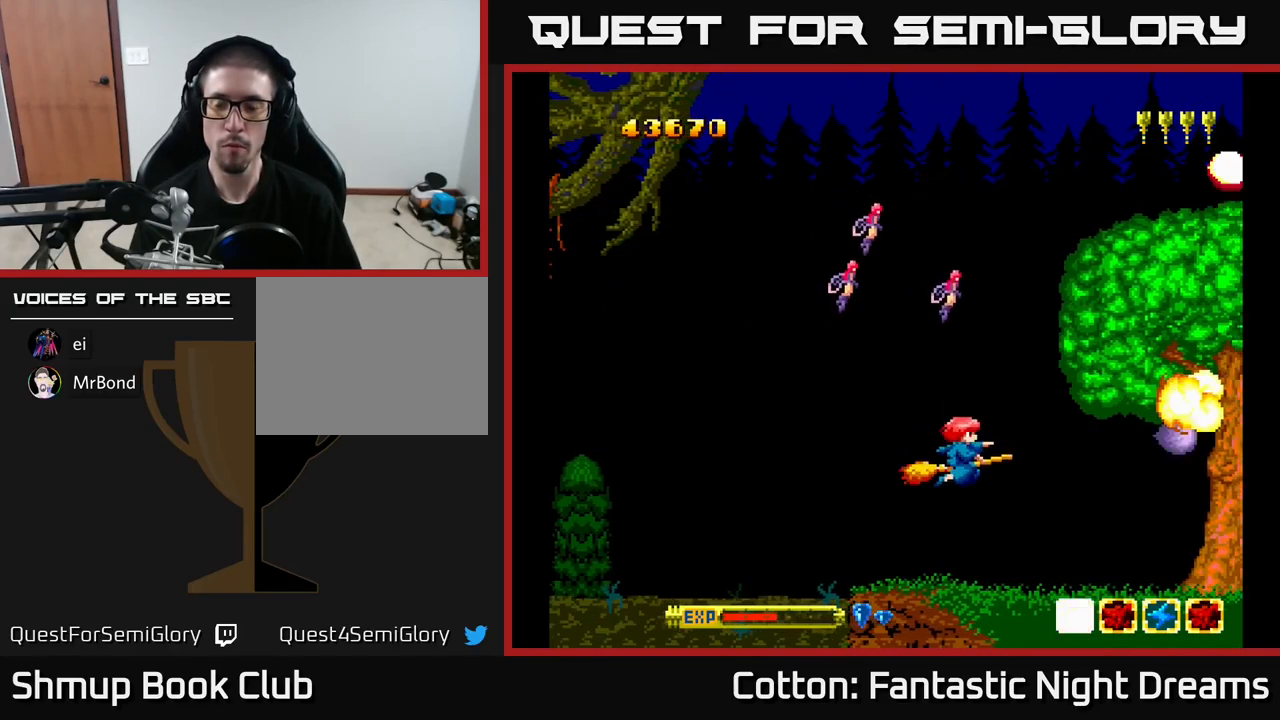
{"buttons": ["Y", "DPAD_UP"], "right_stick": "center", "events": [[100, "Y", "up"], [216, "DPAD_UP", "down"], [316, "Y", "down"]]}
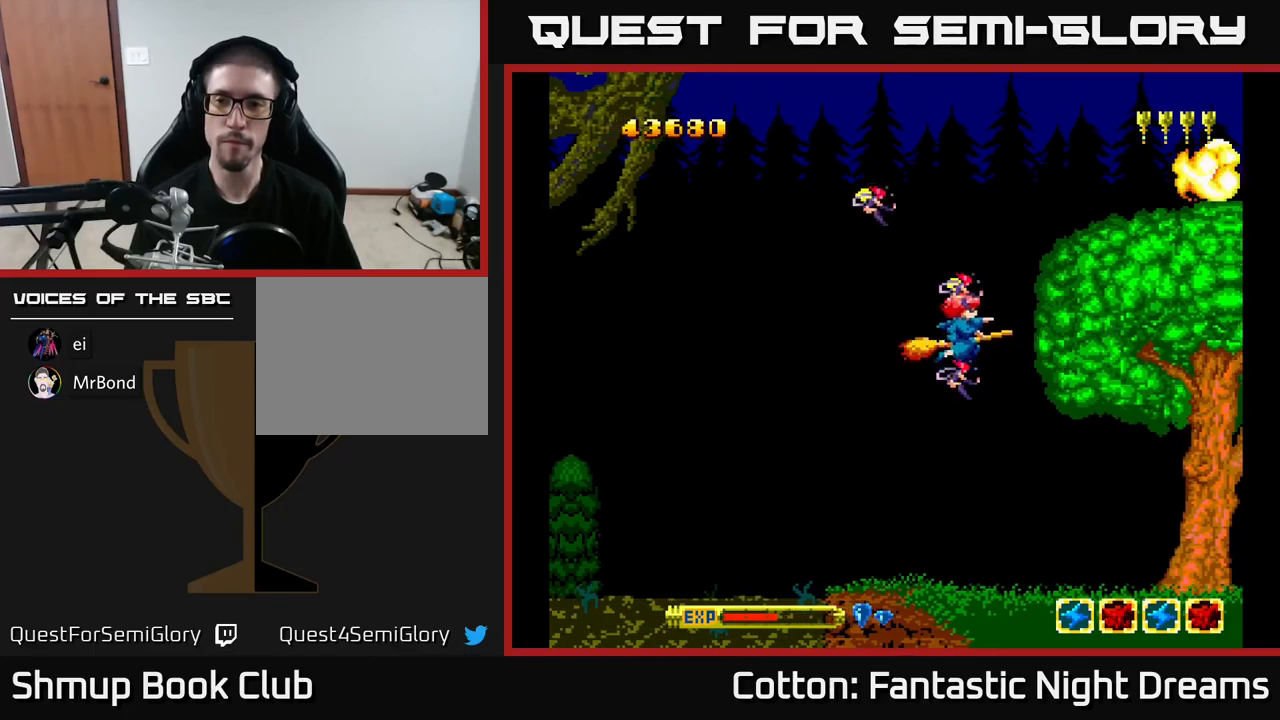
{"buttons": ["Y", "DPAD_DOWN"], "right_stick": "center", "events": [[217, "DPAD_UP", "up"], [300, "DPAD_DOWN", "down"]]}
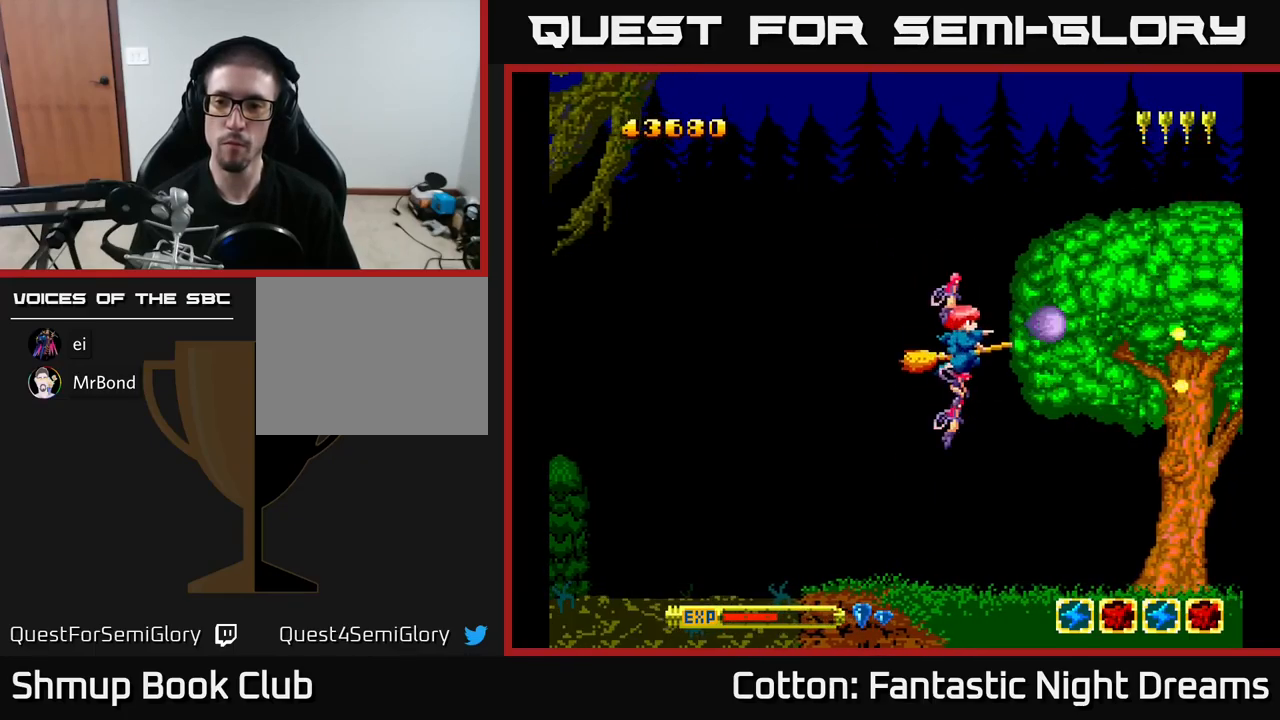
{"buttons": [], "right_stick": "center", "events": [[50, "Y", "up"], [100, "DPAD_LEFT", "down"], [134, "DPAD_DOWN", "up"], [284, "DPAD_DOWN", "down"], [317, "DPAD_LEFT", "up"], [450, "DPAD_DOWN", "up"]]}
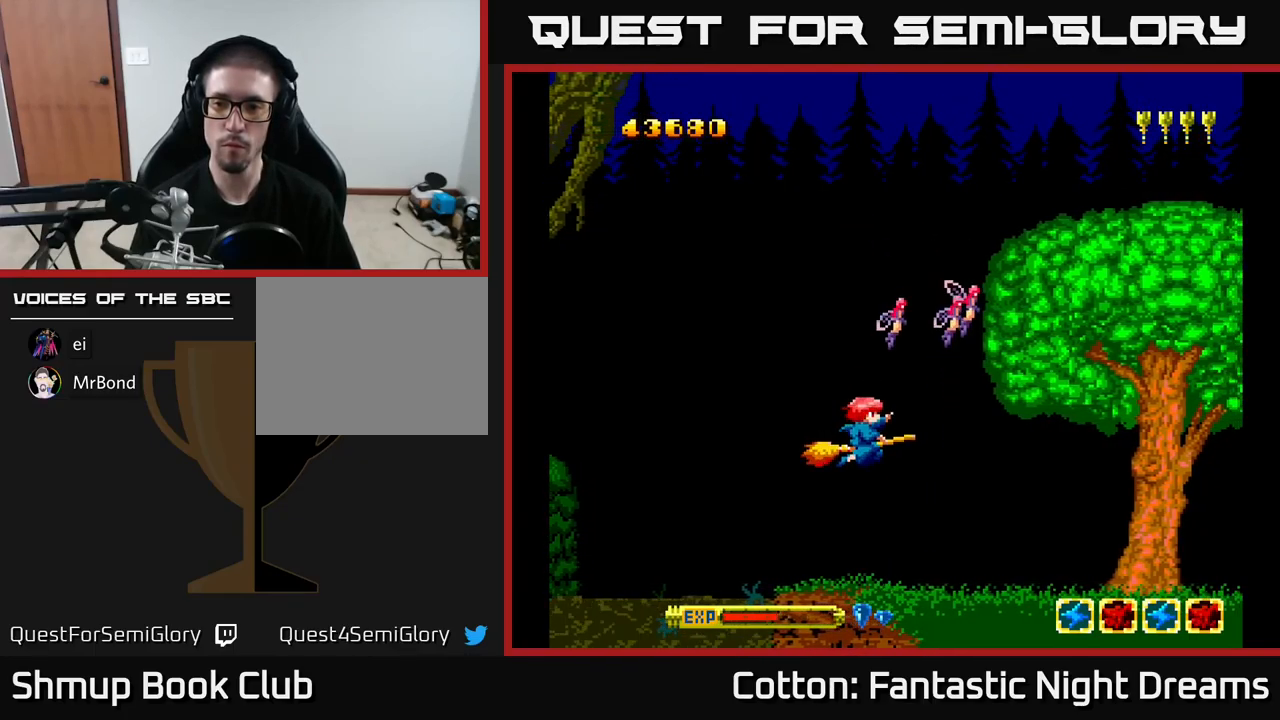
{"buttons": [], "right_stick": "center", "events": []}
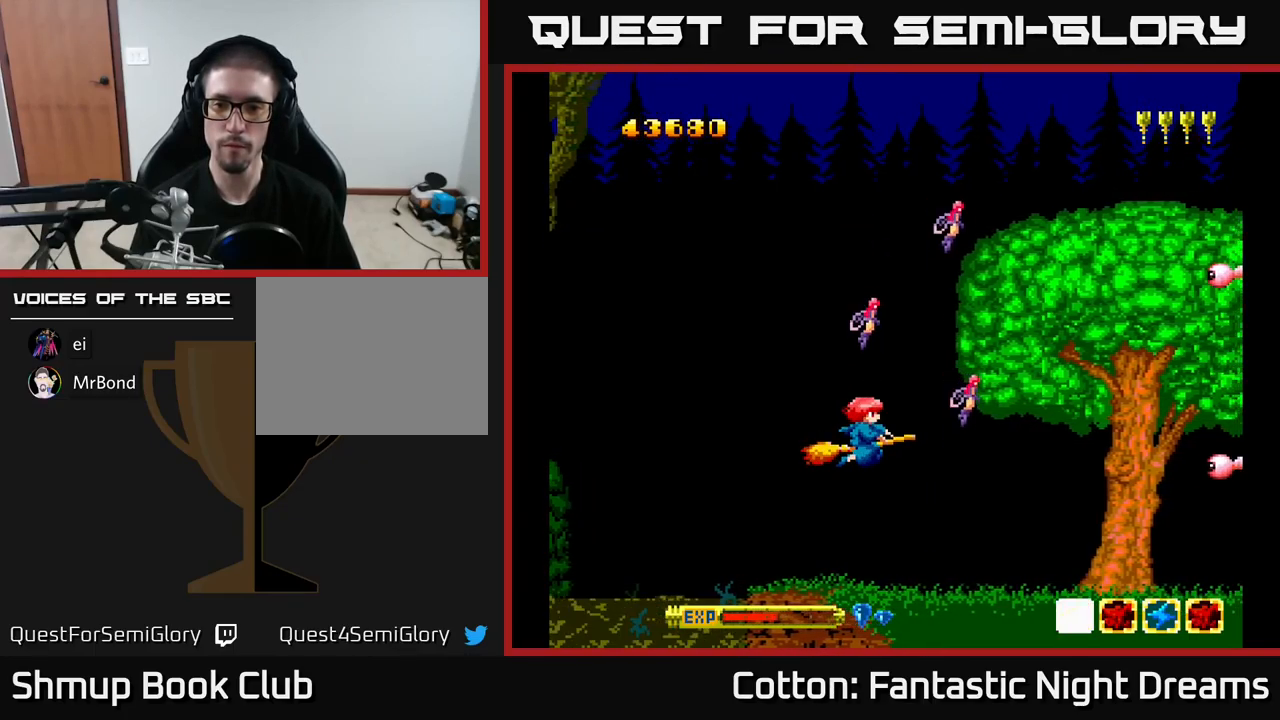
{"buttons": ["Y"], "right_stick": "center", "events": [[150, "Y", "down"], [200, "DPAD_DOWN", "down"], [467, "DPAD_DOWN", "up"]]}
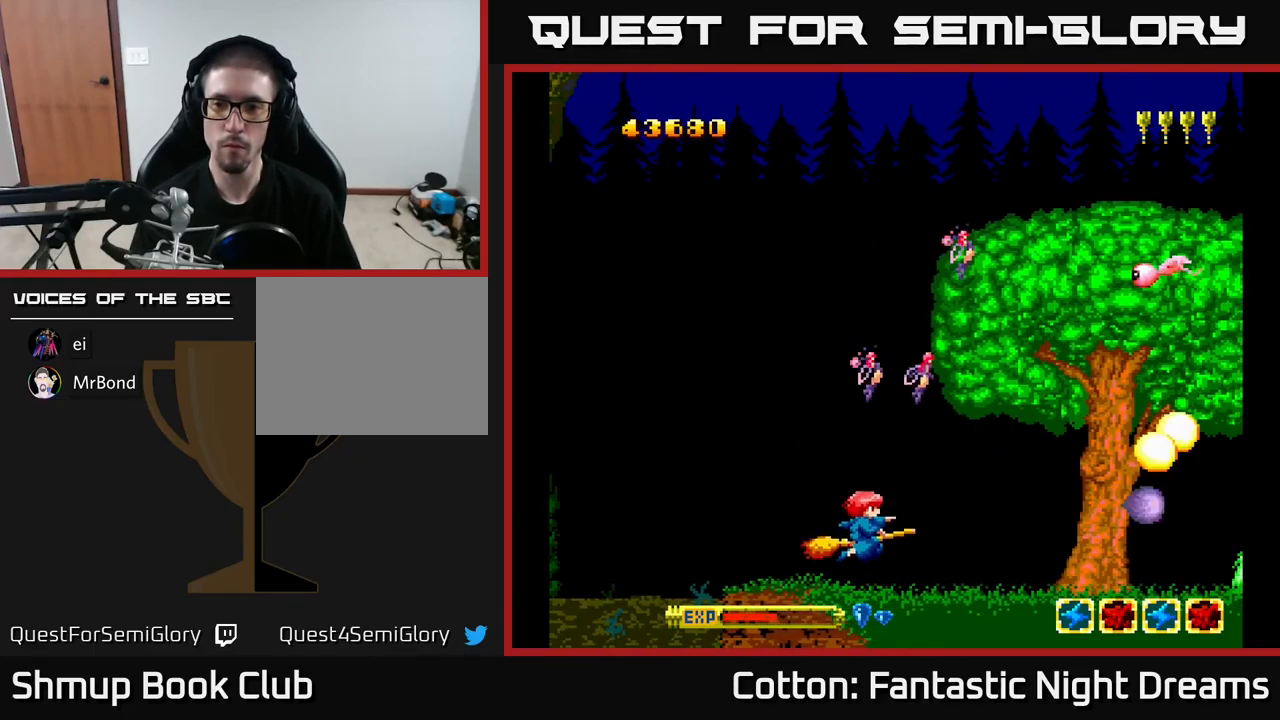
{"buttons": ["Y", "DPAD_UP"], "right_stick": "center", "events": [[17, "DPAD_UP", "down"]]}
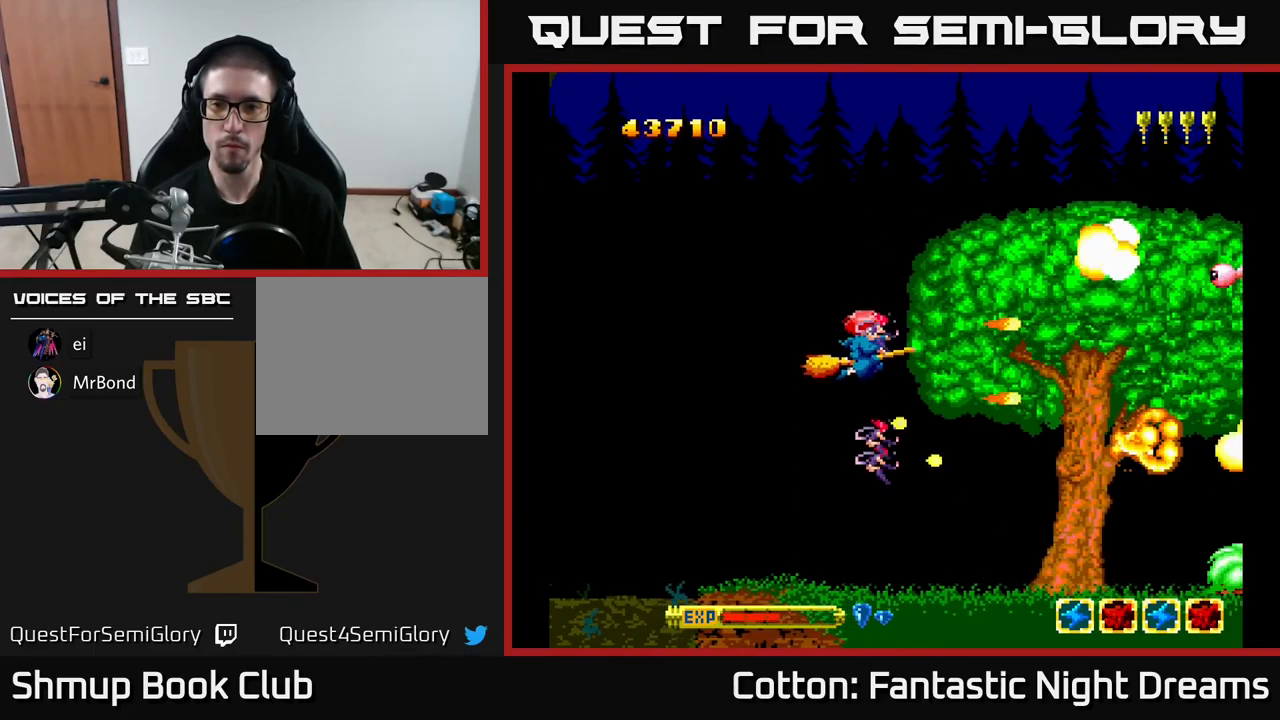
{"buttons": ["DPAD_DOWN"], "right_stick": "center", "events": [[17, "Y", "up"], [150, "Y", "down"], [350, "DPAD_UP", "up"], [434, "DPAD_DOWN", "down"], [434, "Y", "up"]]}
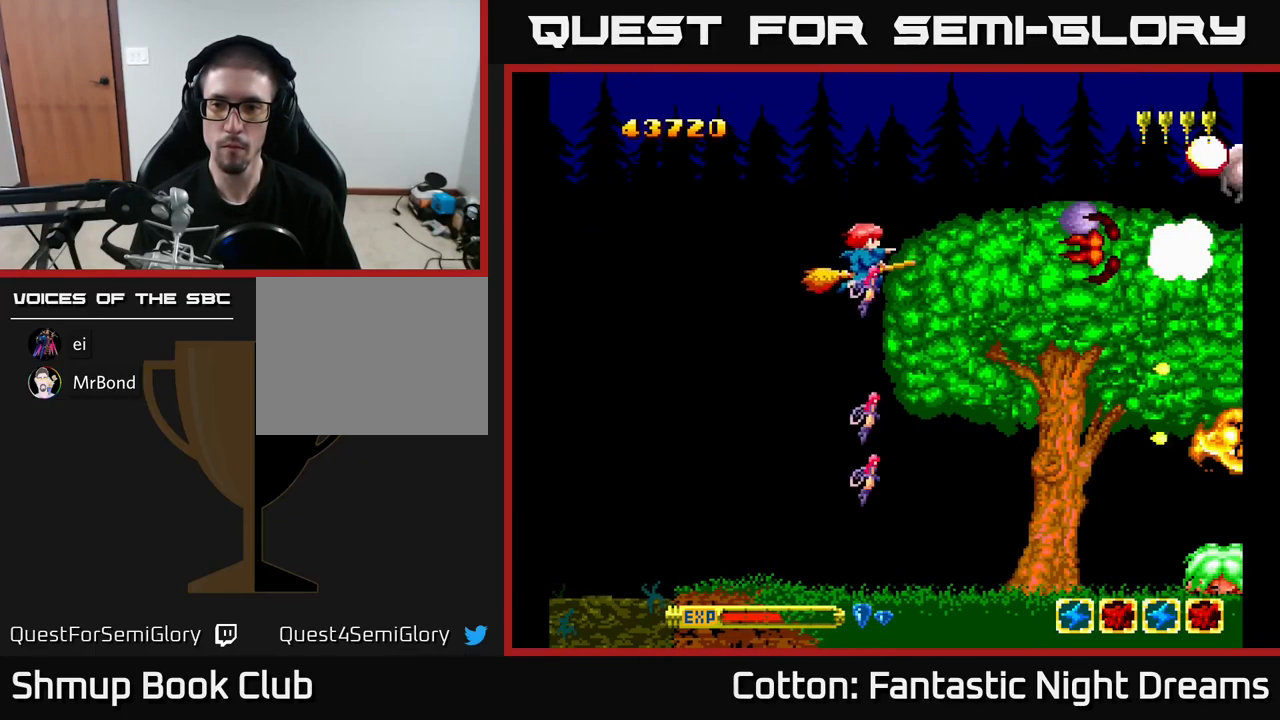
{"buttons": ["B", "Y", "DPAD_RIGHT"], "right_stick": "center", "events": [[100, "DPAD_DOWN", "up"], [100, "Y", "down"], [150, "DPAD_RIGHT", "down"], [184, "DPAD_RIGHT", "up"], [217, "DPAD_UP", "down"], [284, "DPAD_UP", "up"], [300, "B", "down"], [300, "DPAD_RIGHT", "down"]]}
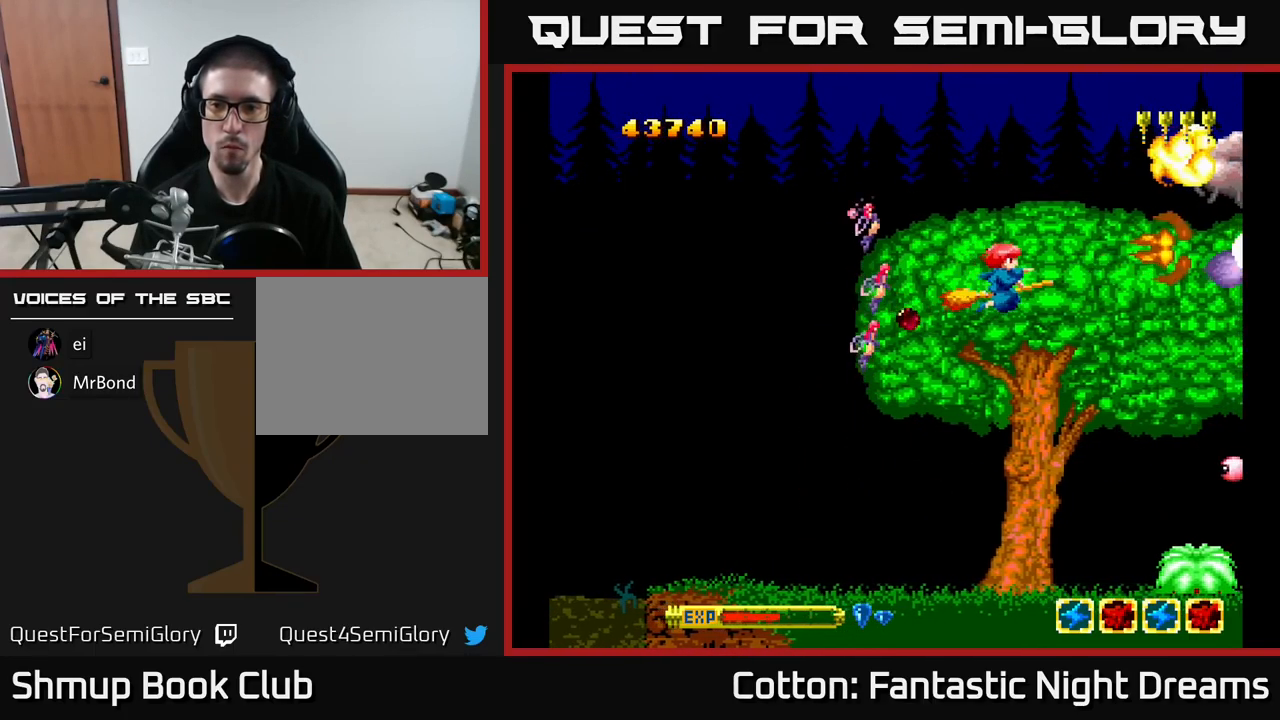
{"buttons": ["B", "Y", "DPAD_DOWN", "DPAD_LEFT"], "right_stick": "center", "events": [[184, "DPAD_RIGHT", "up"], [284, "DPAD_DOWN", "down"], [484, "DPAD_LEFT", "down"]]}
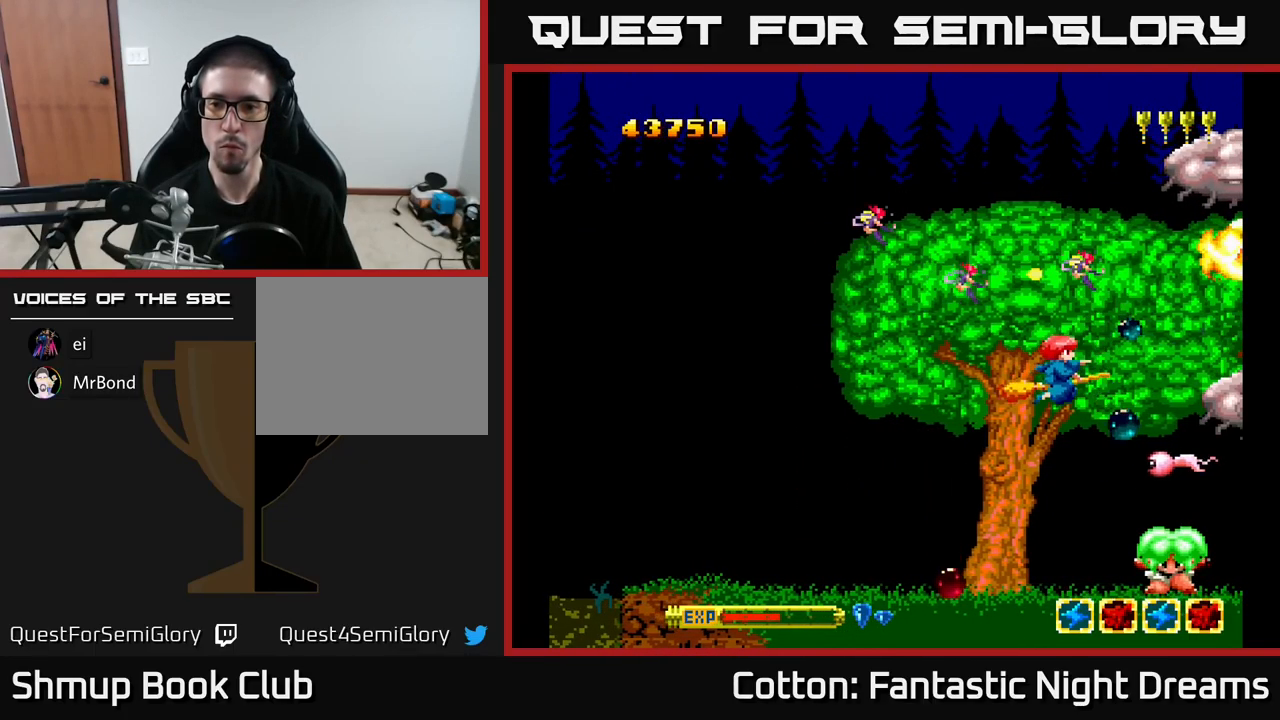
{"buttons": ["B", "Y", "DPAD_UP"], "right_stick": "center", "events": [[134, "DPAD_LEFT", "up"], [167, "DPAD_DOWN", "up"], [417, "DPAD_UP", "down"]]}
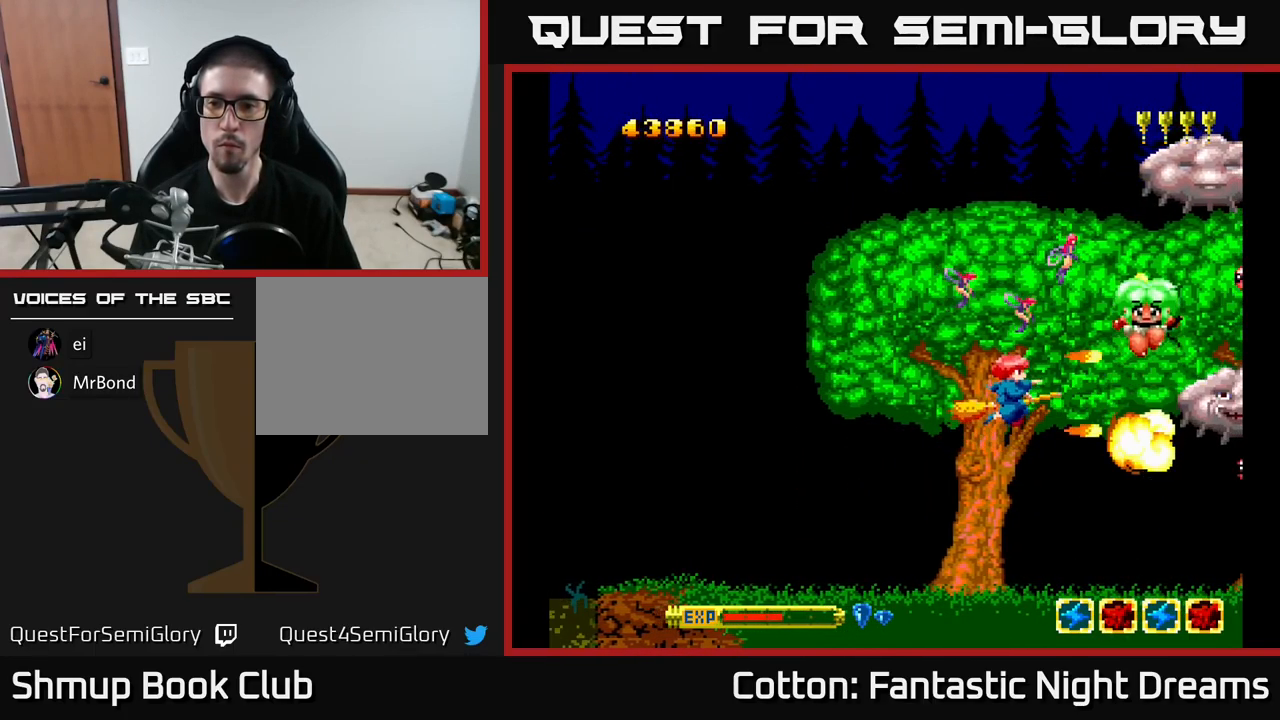
{"buttons": ["B", "Y", "DPAD_DOWN", "DPAD_LEFT"], "right_stick": "center", "events": [[317, "DPAD_LEFT", "down"], [384, "DPAD_UP", "up"], [451, "DPAD_DOWN", "down"]]}
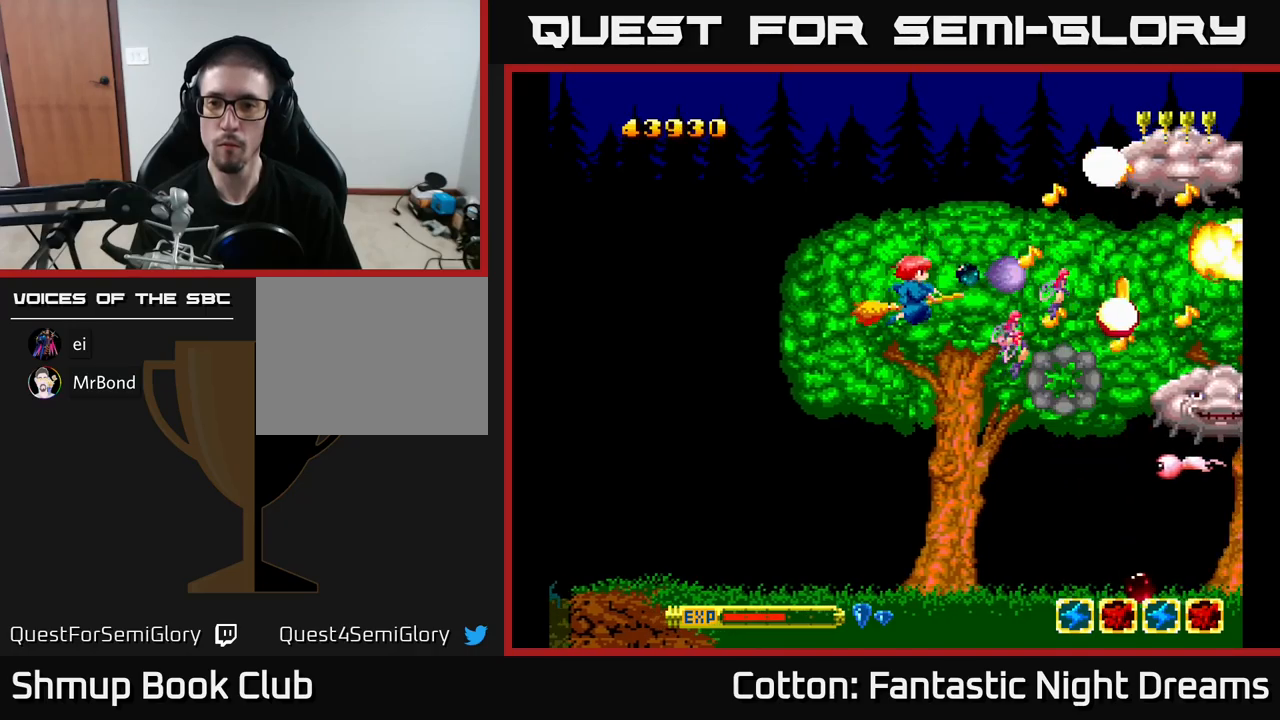
{"buttons": ["B", "Y"], "right_stick": "center", "events": [[316, "DPAD_LEFT", "up"], [433, "DPAD_DOWN", "up"]]}
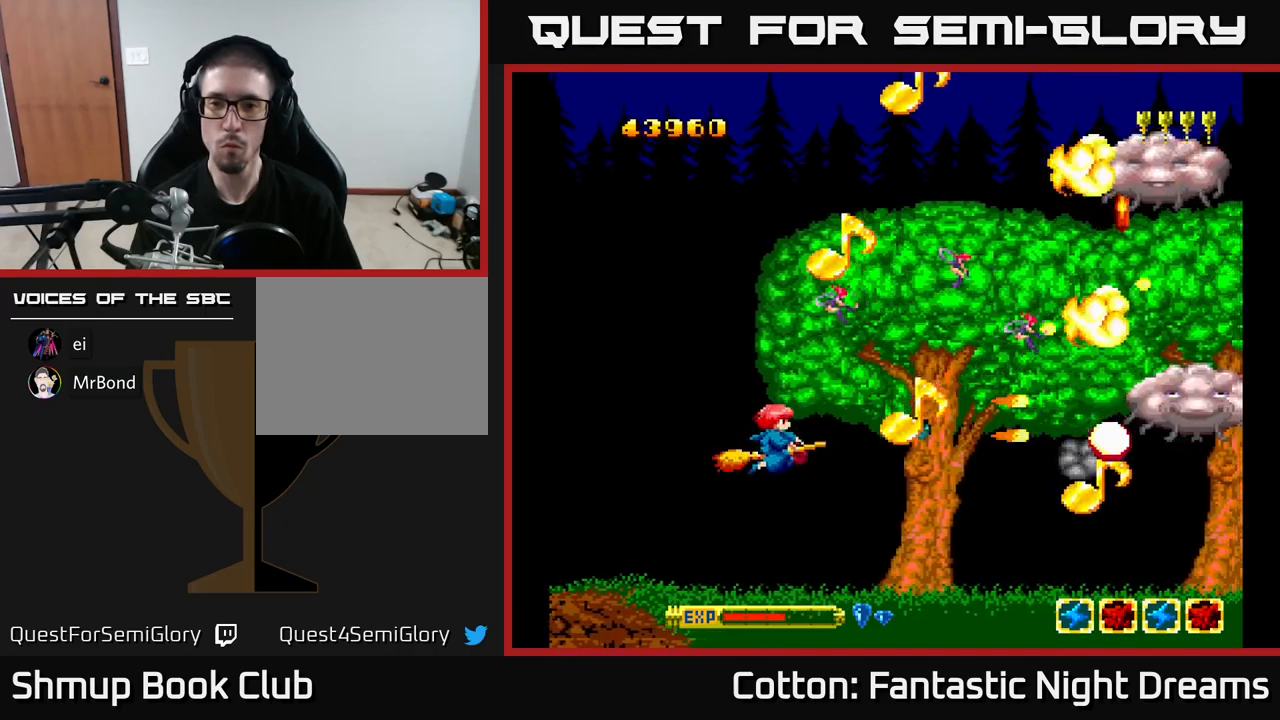
{"buttons": ["B", "Y", "DPAD_UP"], "right_stick": "center", "events": [[50, "DPAD_UP", "down"], [216, "DPAD_UP", "up"], [233, "DPAD_RIGHT", "down"], [333, "DPAD_UP", "down"], [400, "DPAD_RIGHT", "up"]]}